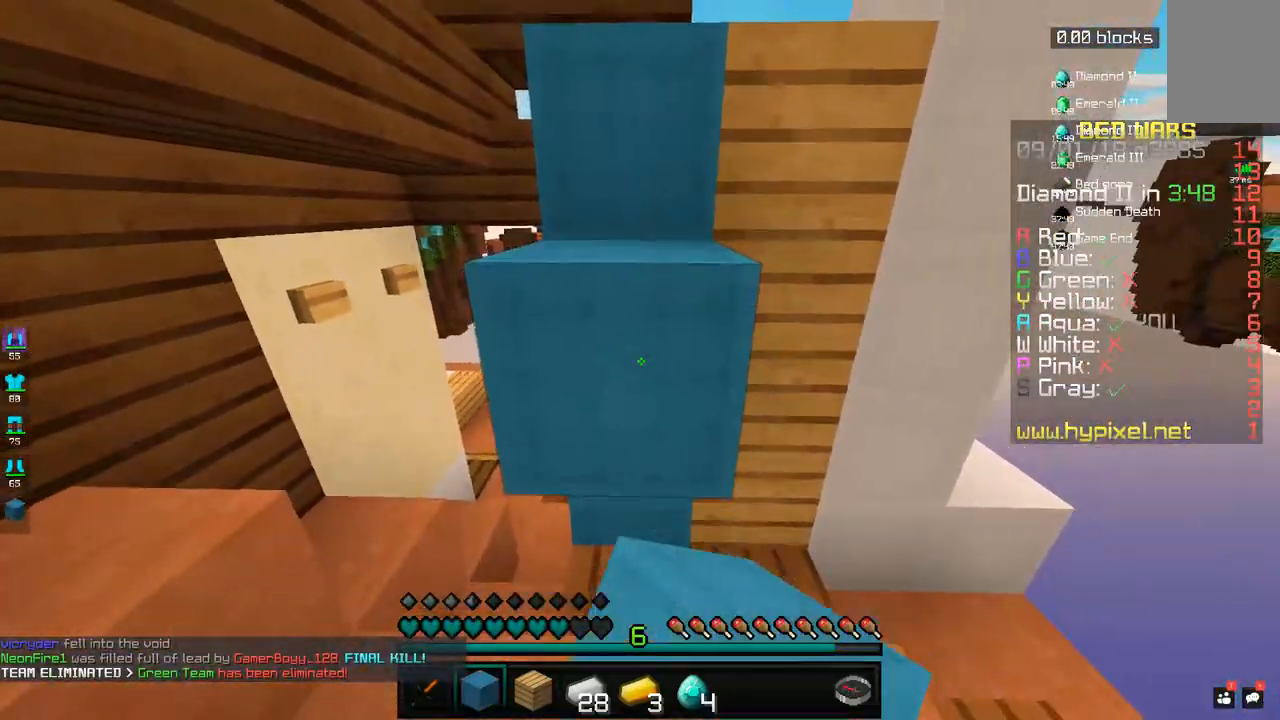
Gameplay with keyboard and mouse; each line is a JSON object with the keys and mouse buttons held at the frame after it. "events" lists presses ("down") and releases ("up") of "a", "d", "s", "space", "w", "mouse_left" and "mouse_right" between this image and that frame as [ms after this image, input, new state], when the widget could be followed in between. "mouse_left", "mouse_right" = the "left", "right" buttons of the "mouse" list. No other keys are recorded. Fast repeated clicks can show as one long hold. Mouse movement is not recorded.
{"keys": ["w"], "mouse": [], "events": [[50, "s", "up"], [183, "space", "down"], [233, "w", "down"], [433, "space", "up"]]}
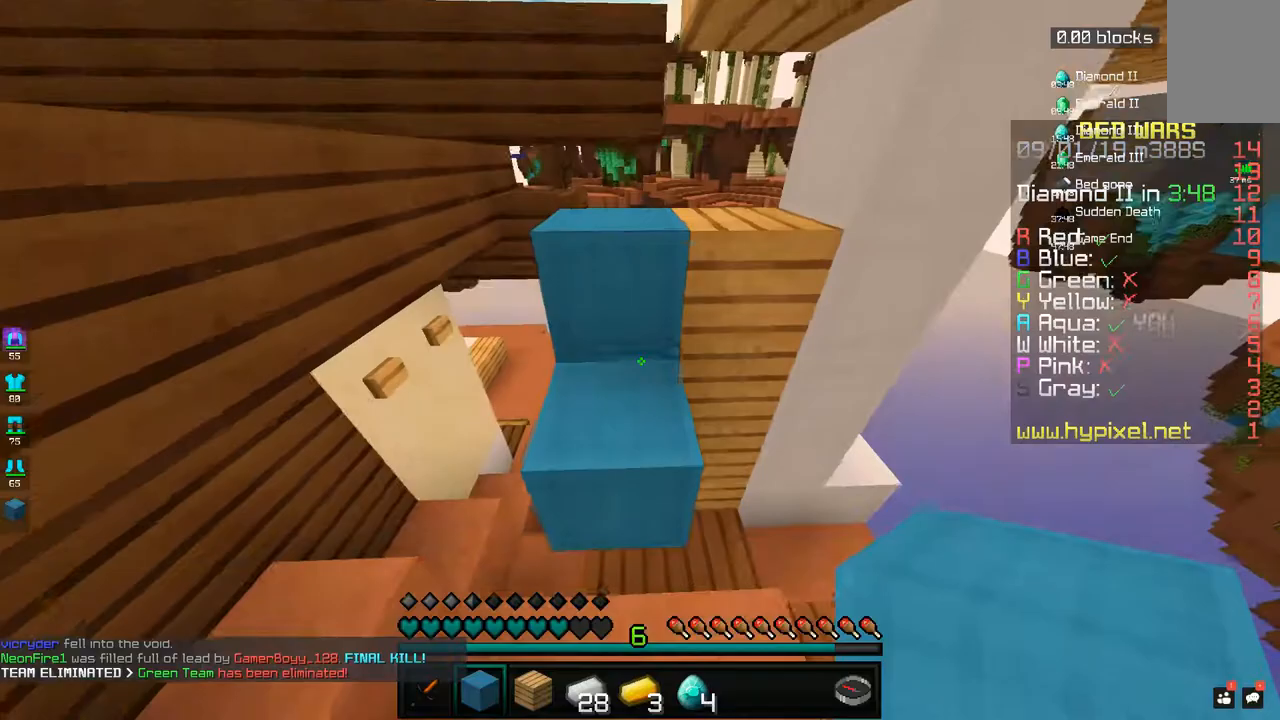
{"keys": ["s"], "mouse": [], "events": [[33, "w", "up"], [283, "s", "down"]]}
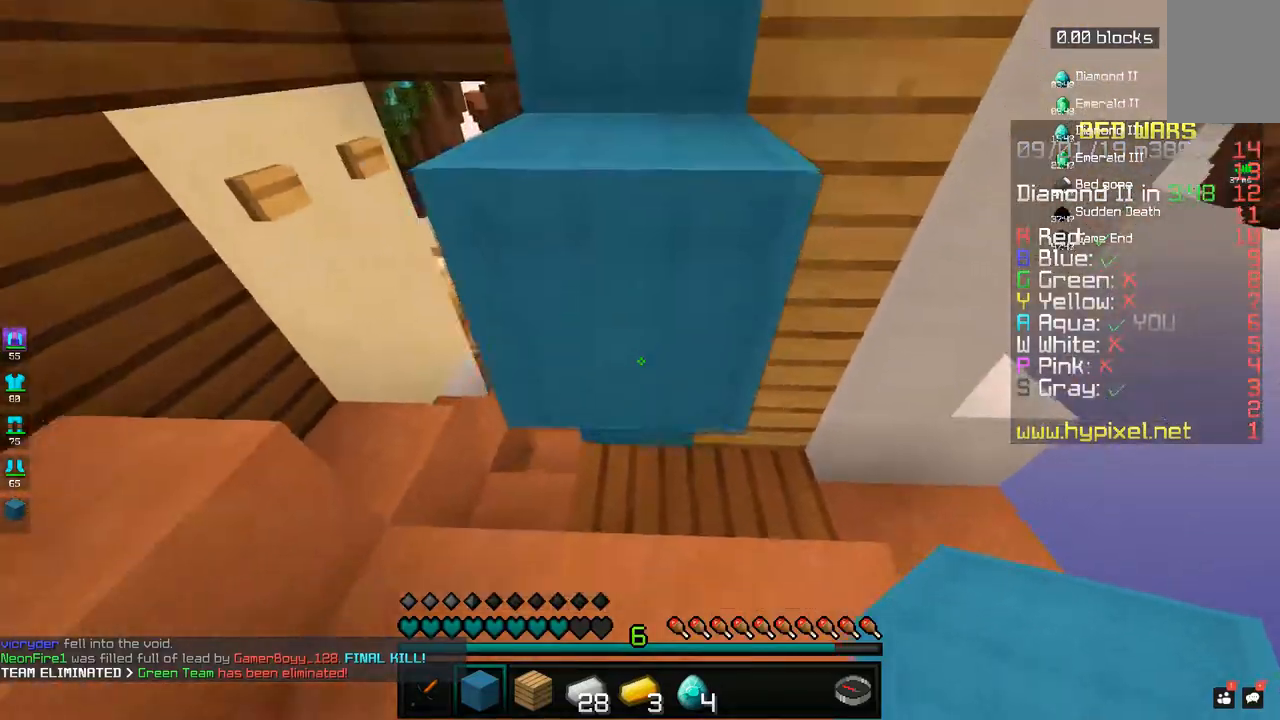
{"keys": [], "mouse": [], "events": [[150, "s", "up"]]}
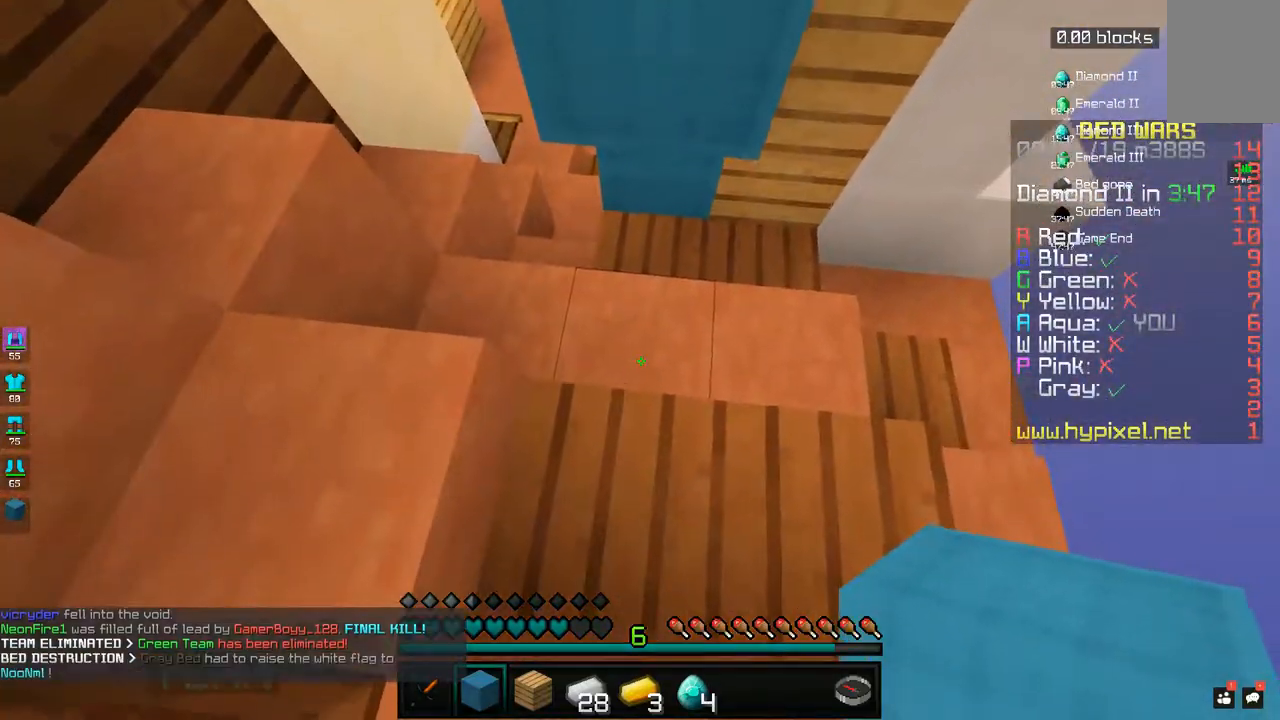
{"keys": ["a", "s"], "mouse": [], "events": [[83, "w", "down"], [183, "w", "up"], [283, "a", "down"], [383, "s", "down"]]}
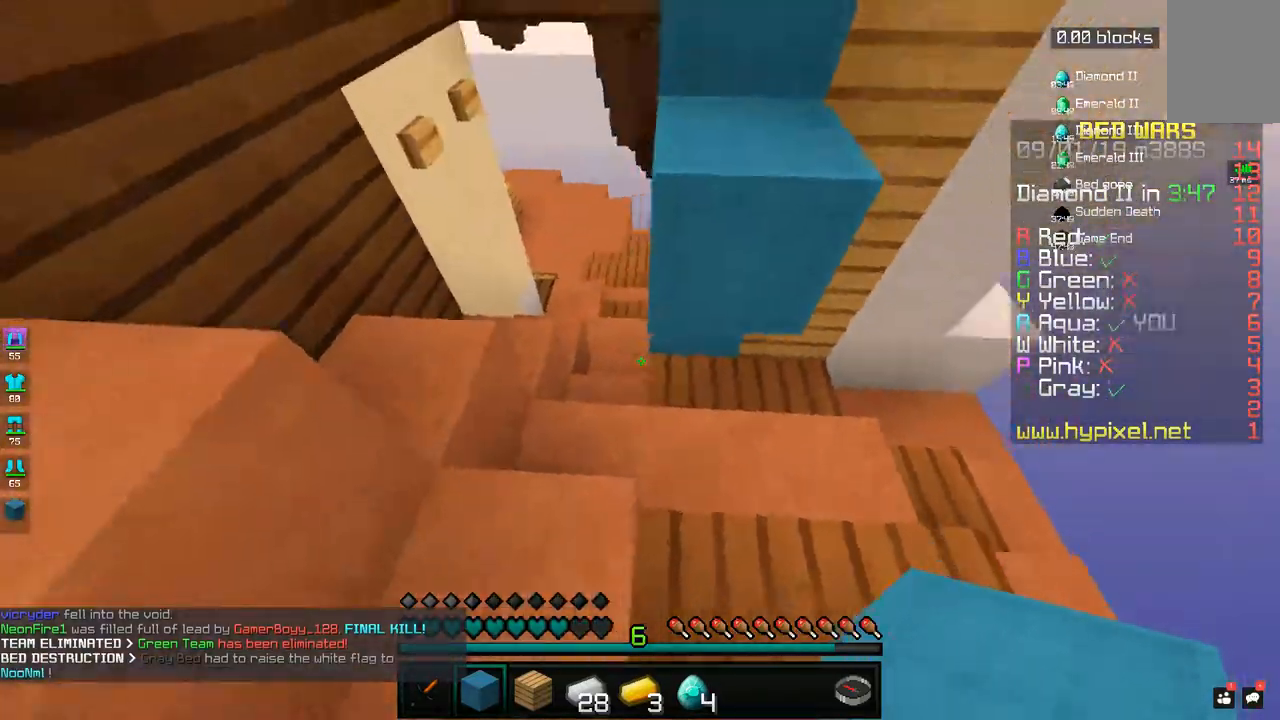
{"keys": ["space", "w"], "mouse": [], "events": [[100, "s", "up"], [200, "a", "up"], [283, "w", "down"], [433, "space", "down"]]}
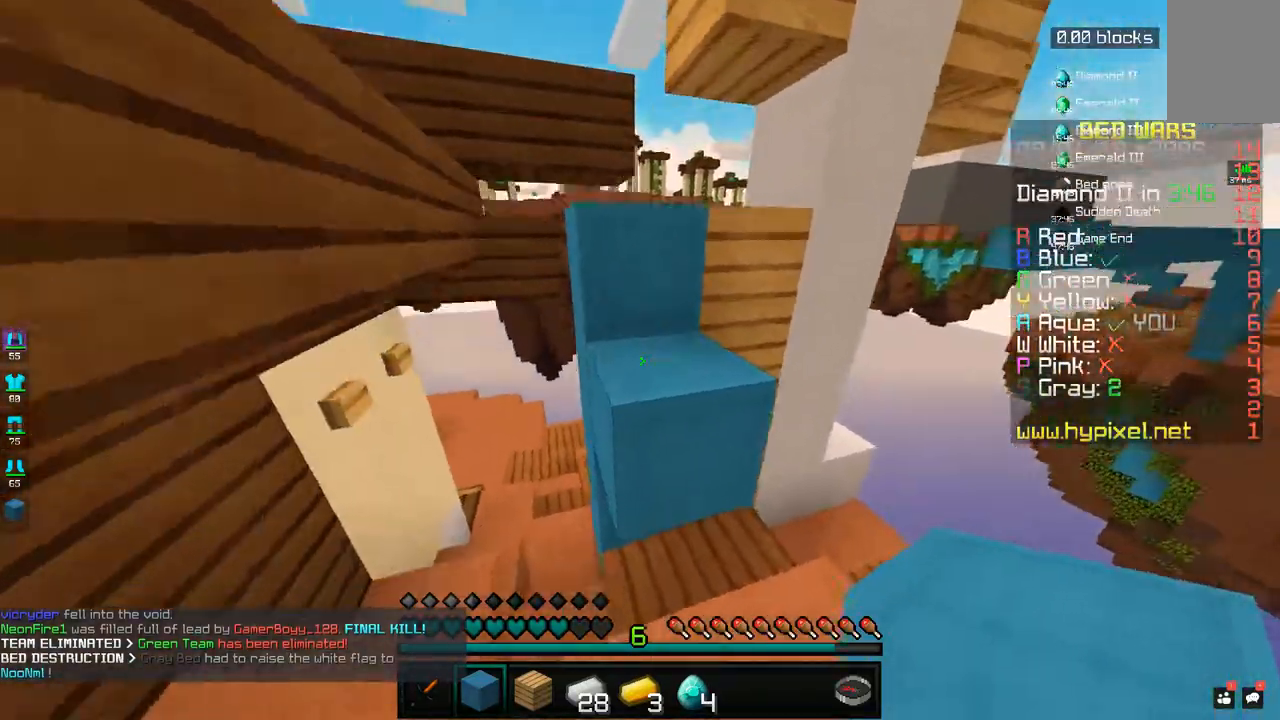
{"keys": ["s"], "mouse": [], "events": [[33, "a", "down"], [83, "space", "up"], [233, "a", "up"], [333, "d", "down"], [383, "w", "up"], [433, "s", "down"], [500, "d", "up"]]}
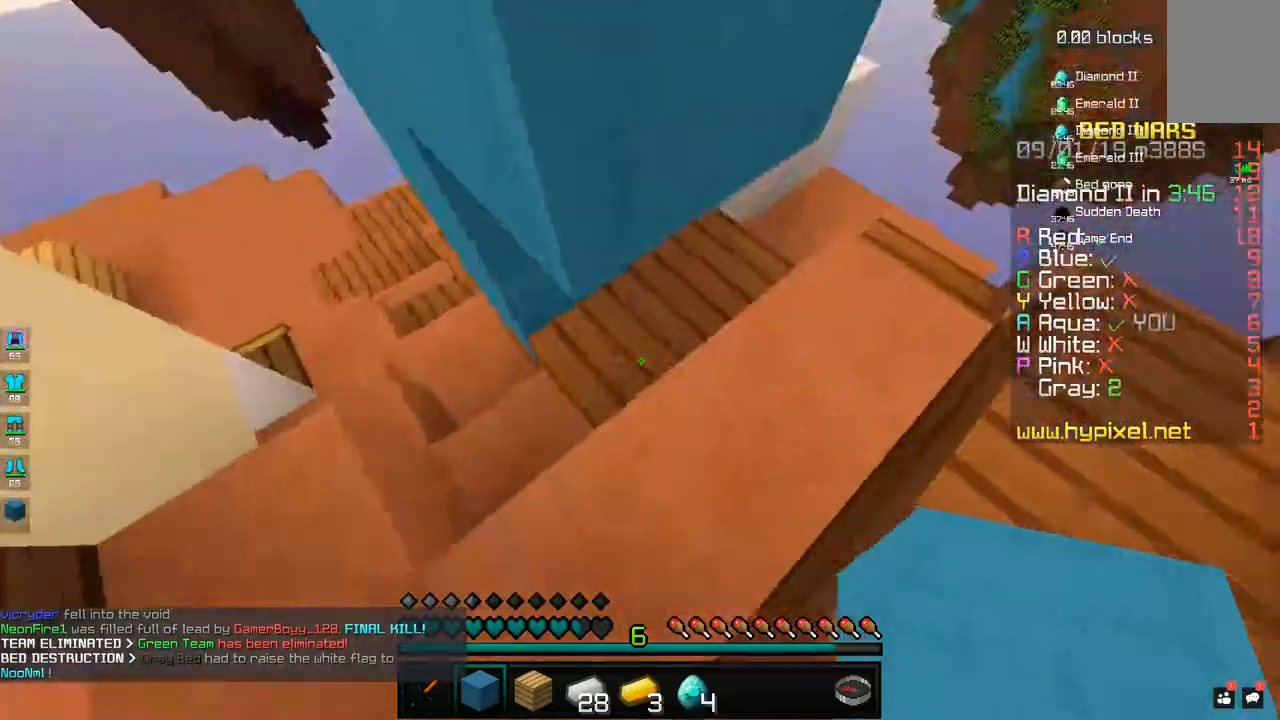
{"keys": ["d", "s"], "mouse": [], "events": [[83, "a", "down"], [133, "space", "down"], [317, "space", "up"], [400, "a", "up"], [433, "d", "down"]]}
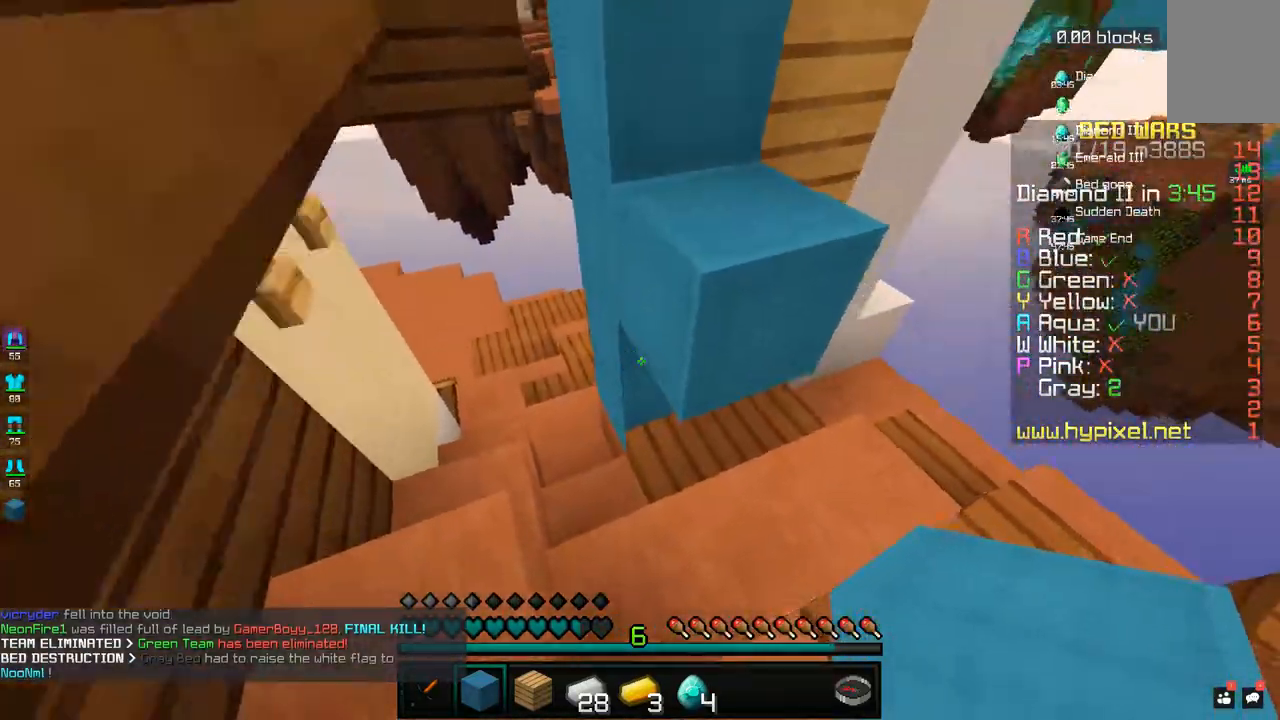
{"keys": [], "mouse": [], "events": [[333, "d", "up"], [450, "s", "up"]]}
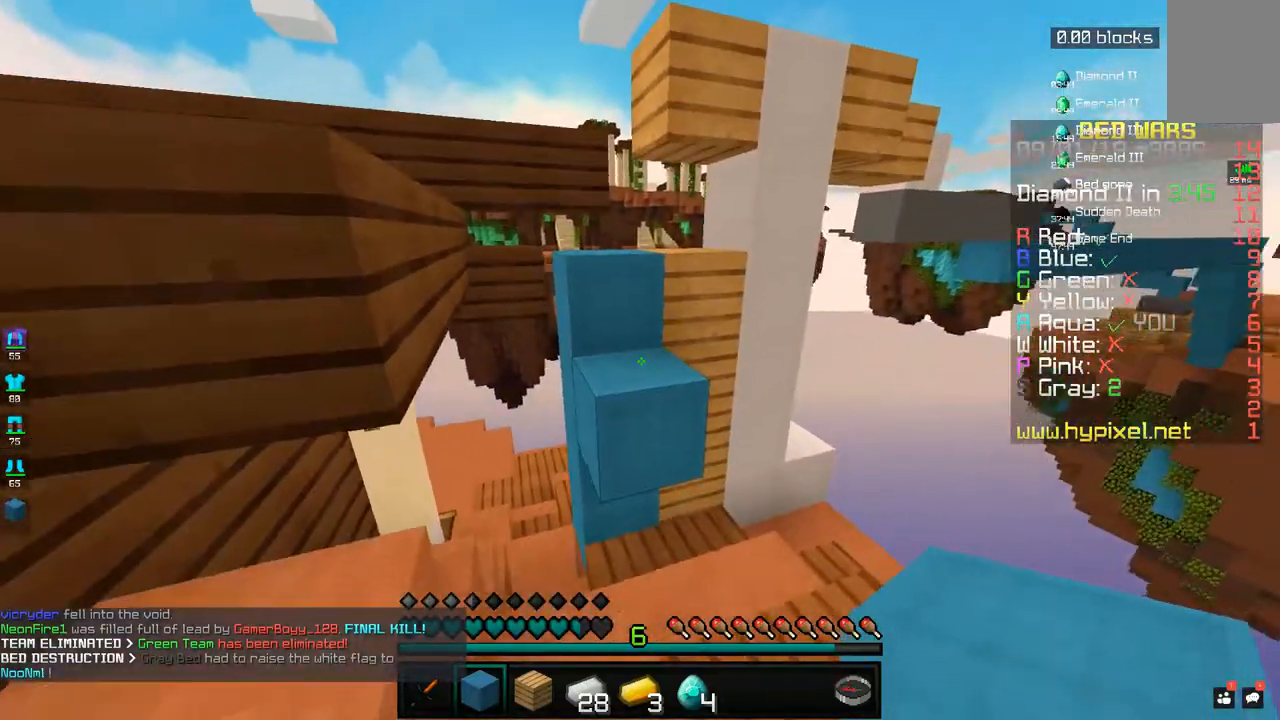
{"keys": ["w"], "mouse": [], "events": [[33, "w", "down"], [133, "space", "down"], [350, "space", "up"]]}
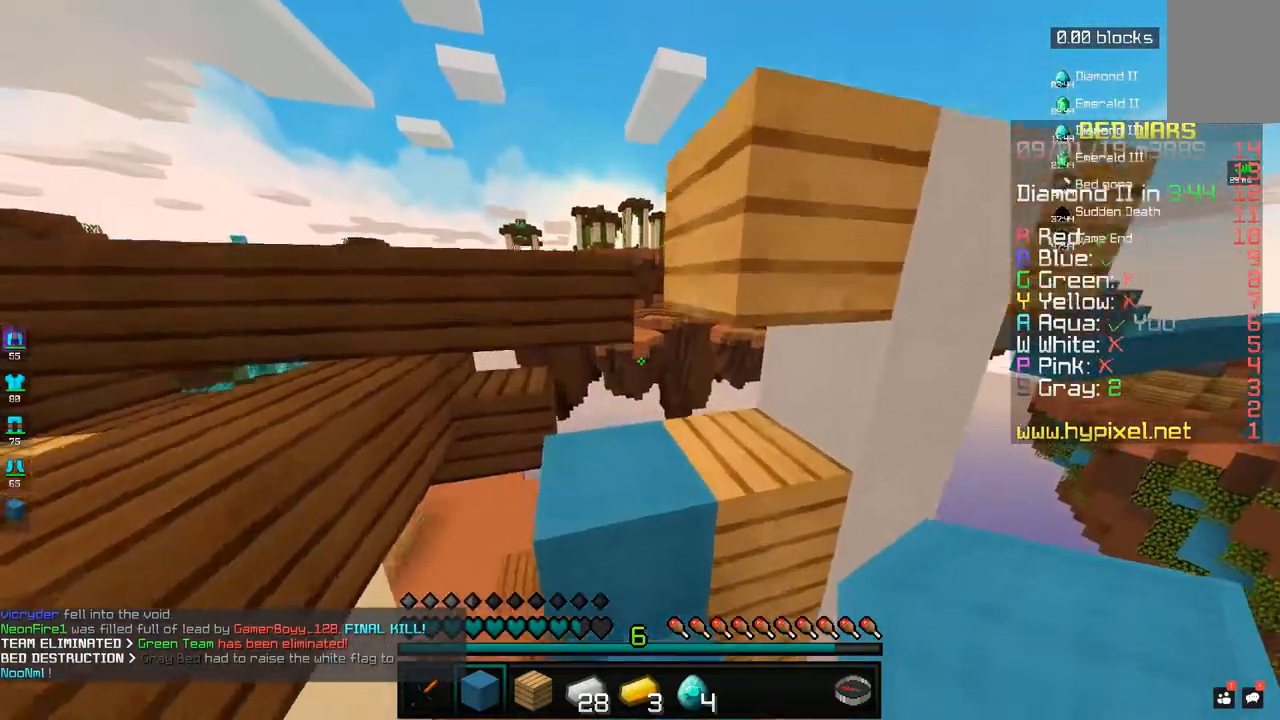
{"keys": ["a", "w"], "mouse": [], "events": [[50, "w", "up"], [183, "w", "down"], [233, "space", "down"], [383, "a", "down"], [383, "space", "up"]]}
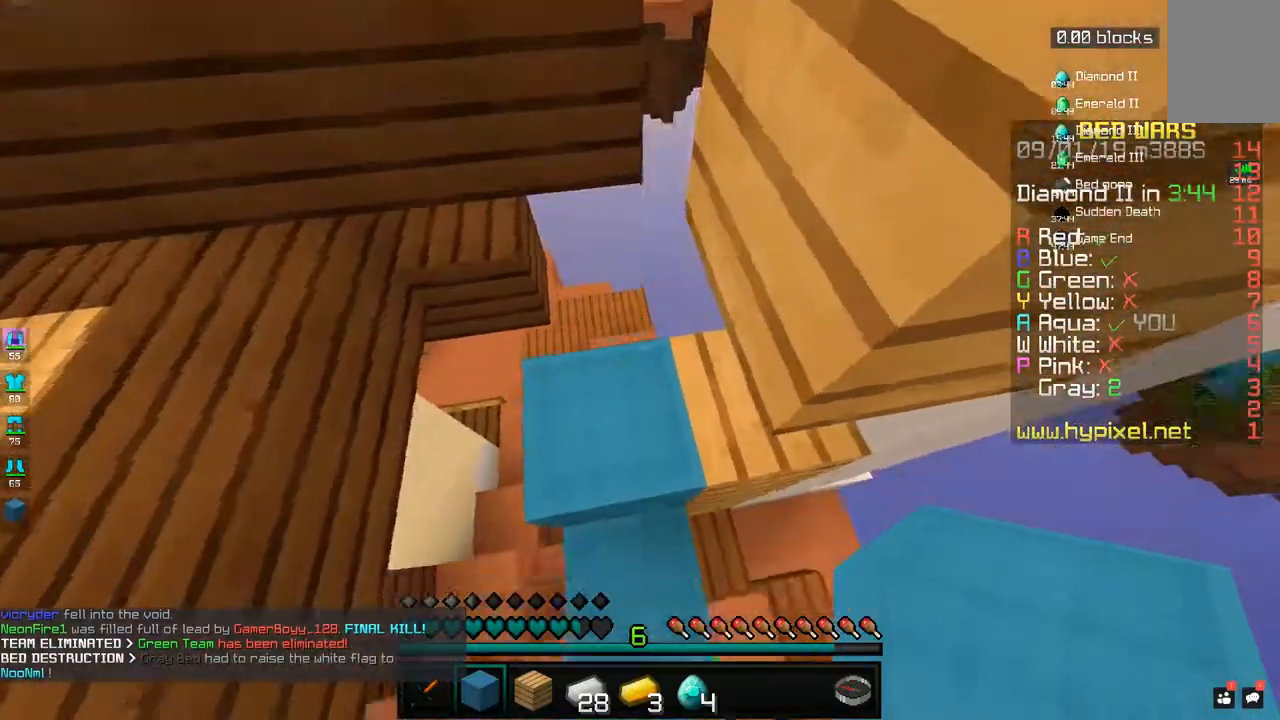
{"keys": [], "mouse": [], "events": [[33, "a", "up"], [83, "w", "up"], [283, "space", "down"], [417, "mouse_right", "down"], [417, "space", "up"], [500, "mouse_right", "up"]]}
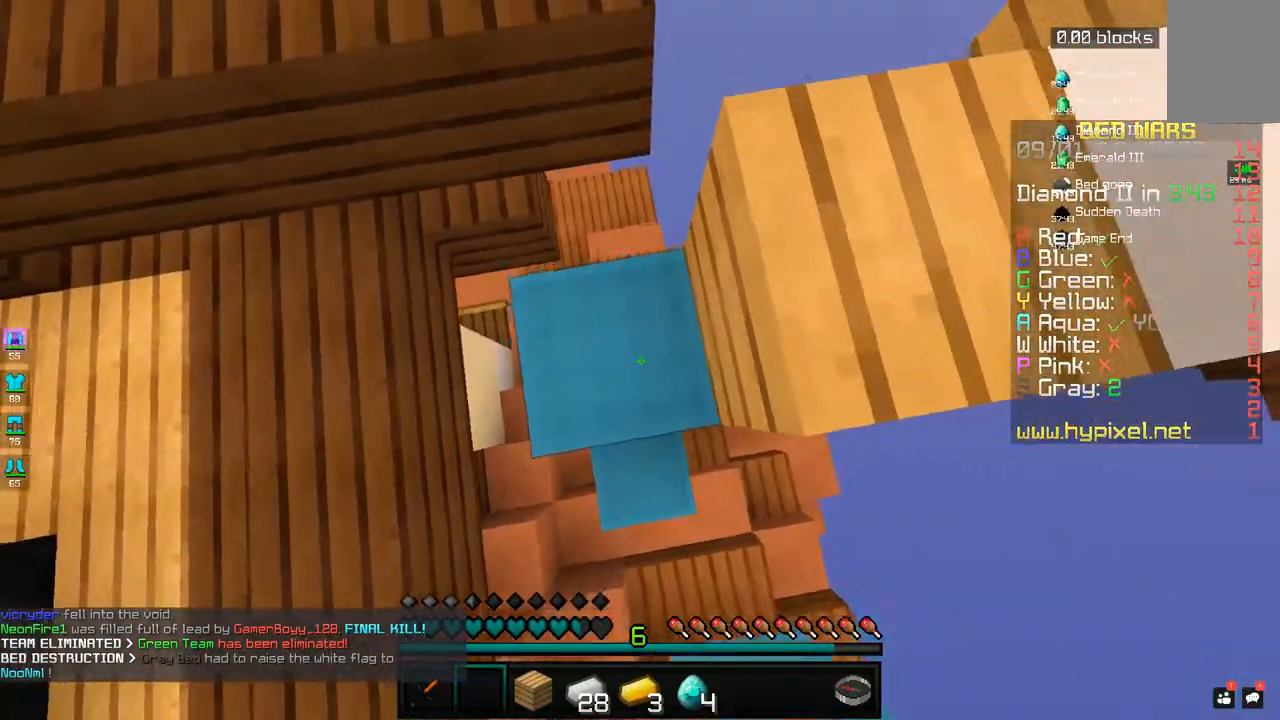
{"keys": ["space", "w"], "mouse": [], "events": [[383, "space", "down"], [383, "w", "down"]]}
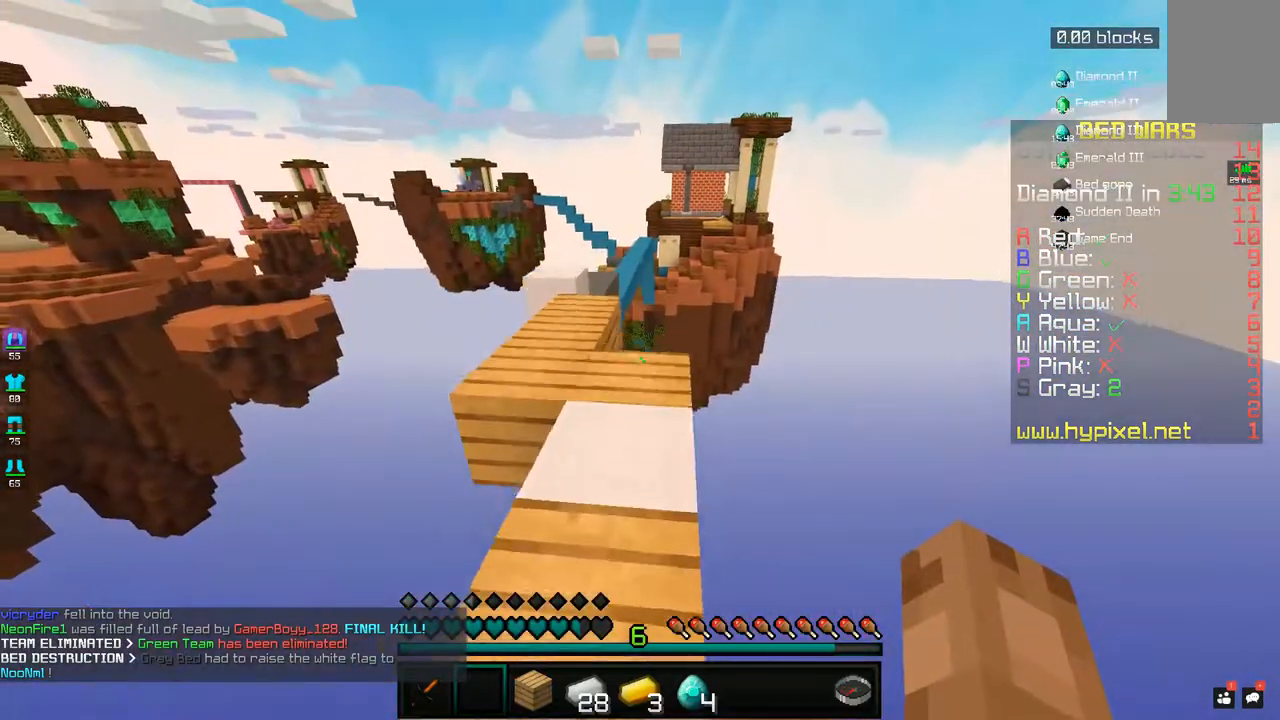
{"keys": ["w"], "mouse": [], "events": [[17, "space", "up"]]}
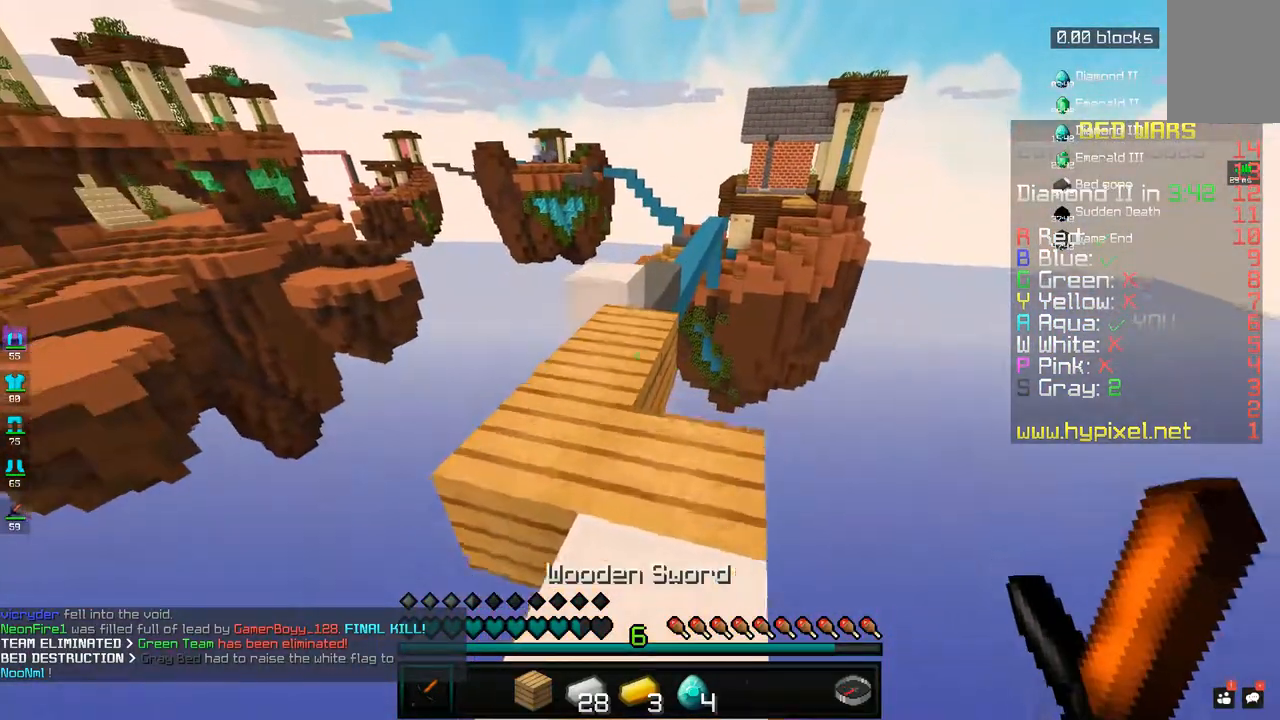
{"keys": ["w"], "mouse": [], "events": [[133, "a", "down"], [300, "a", "up"]]}
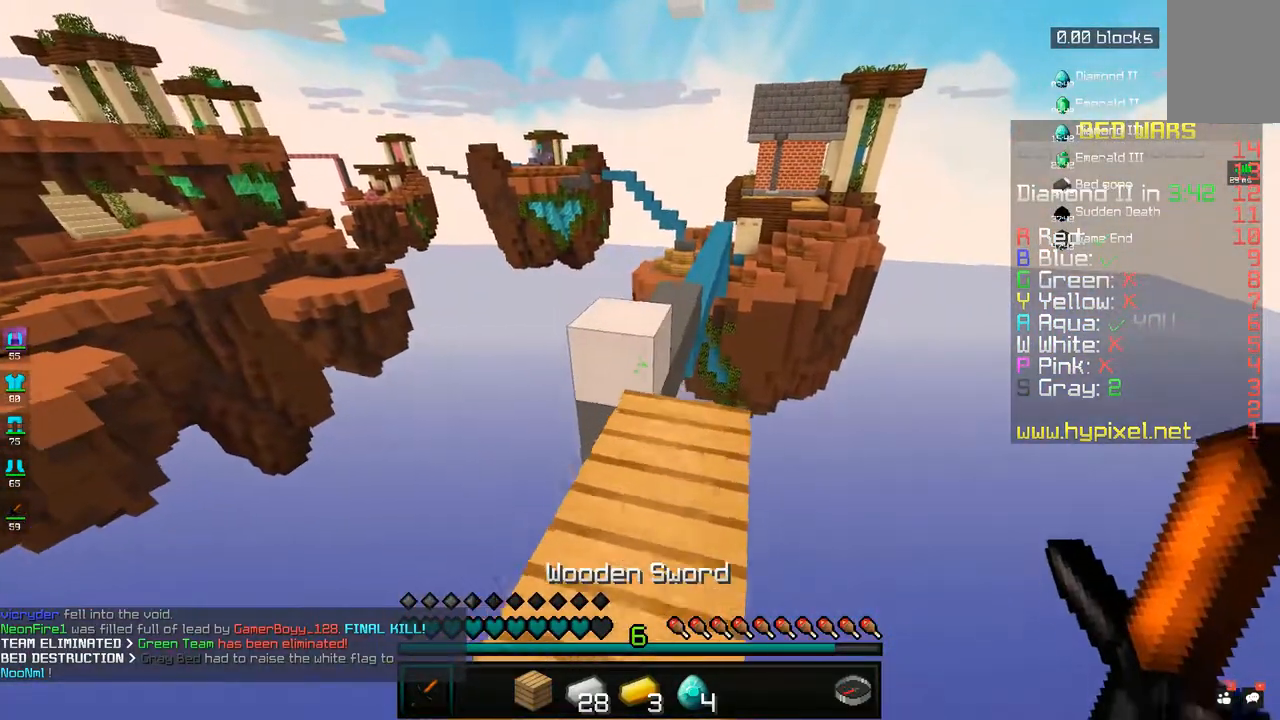
{"keys": ["space", "w"], "mouse": [], "events": [[333, "space", "down"]]}
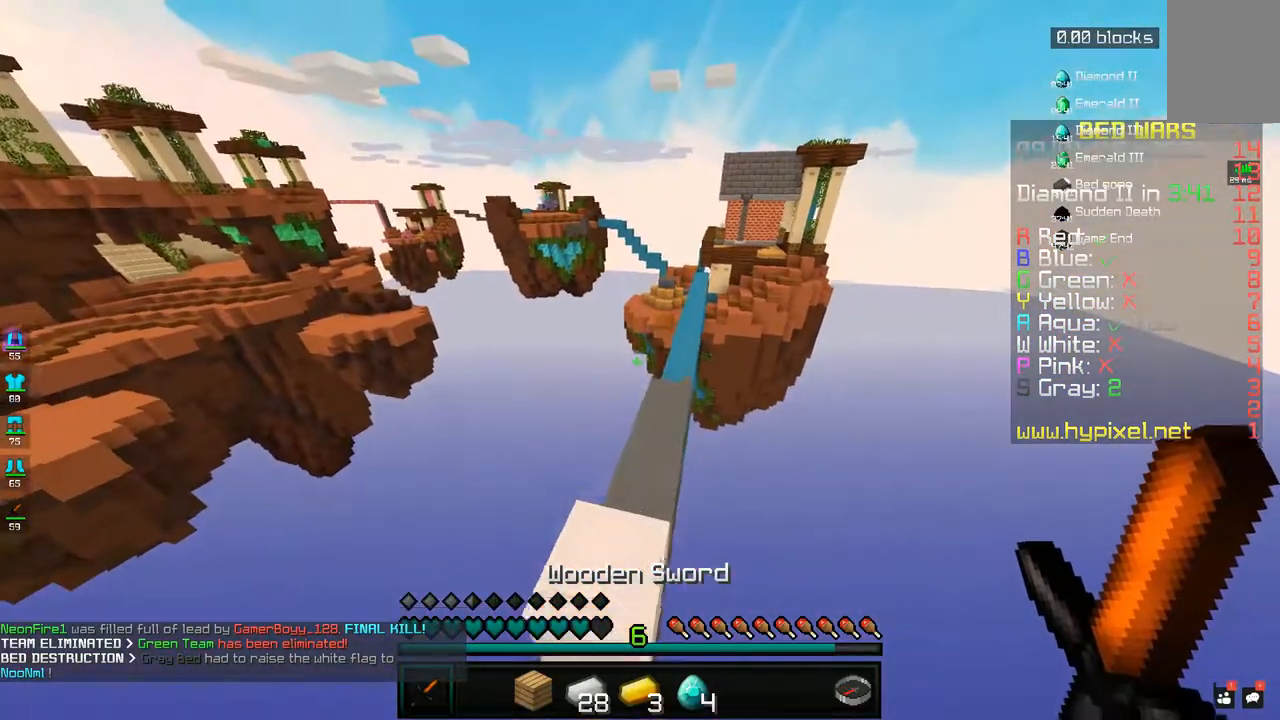
{"keys": ["w"], "mouse": [], "events": [[33, "space", "up"], [183, "d", "down"], [300, "d", "up"]]}
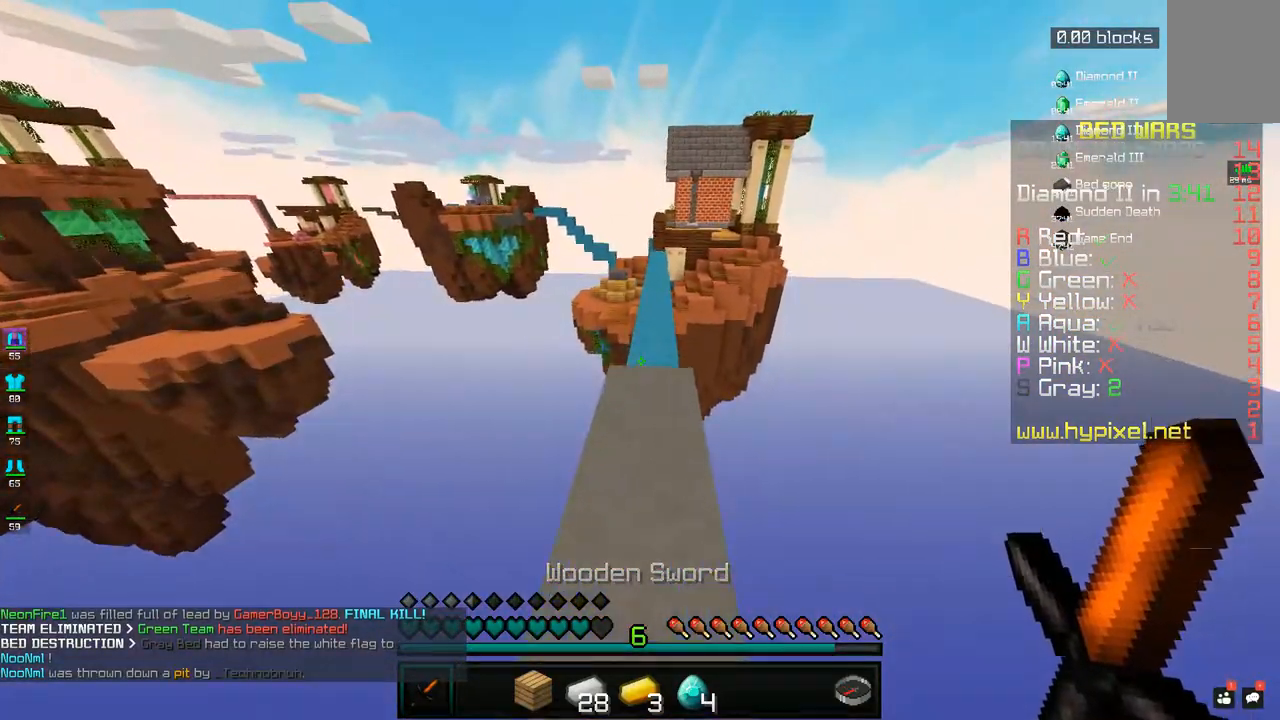
{"keys": ["w"], "mouse": [], "events": [[183, "space", "down"], [333, "space", "up"]]}
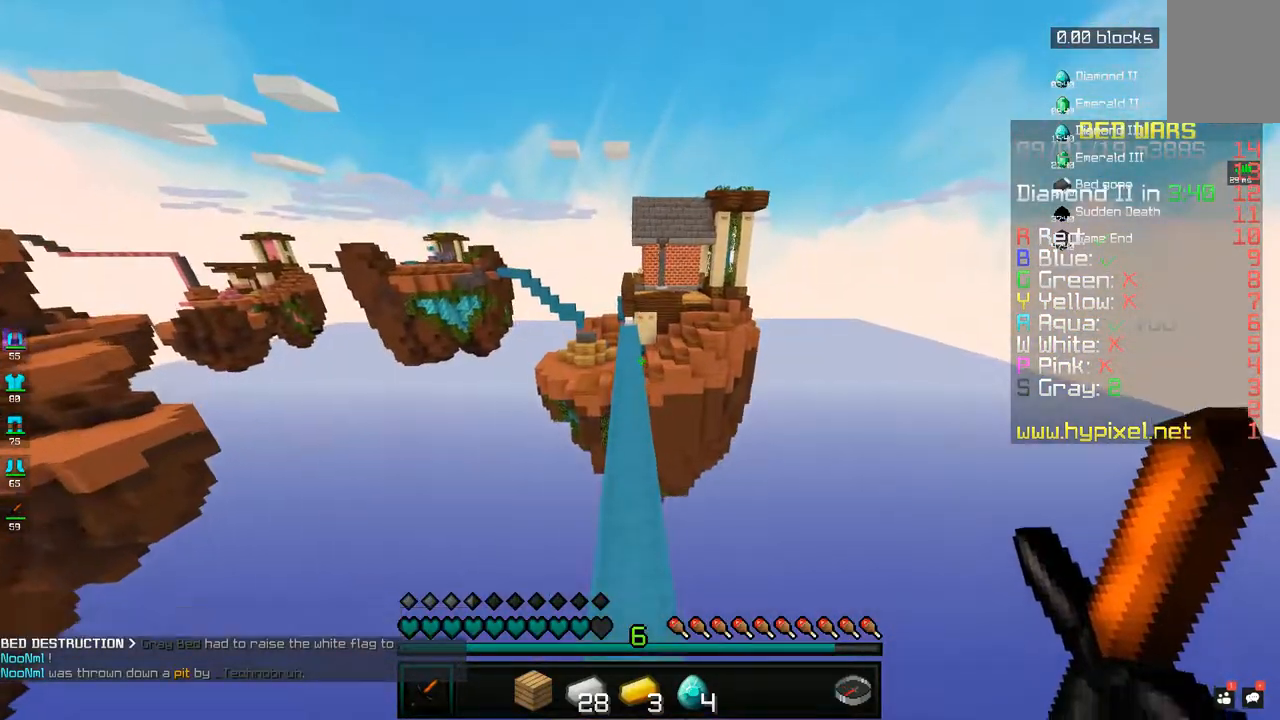
{"keys": ["w"], "mouse": [], "events": [[333, "space", "down"], [483, "space", "up"]]}
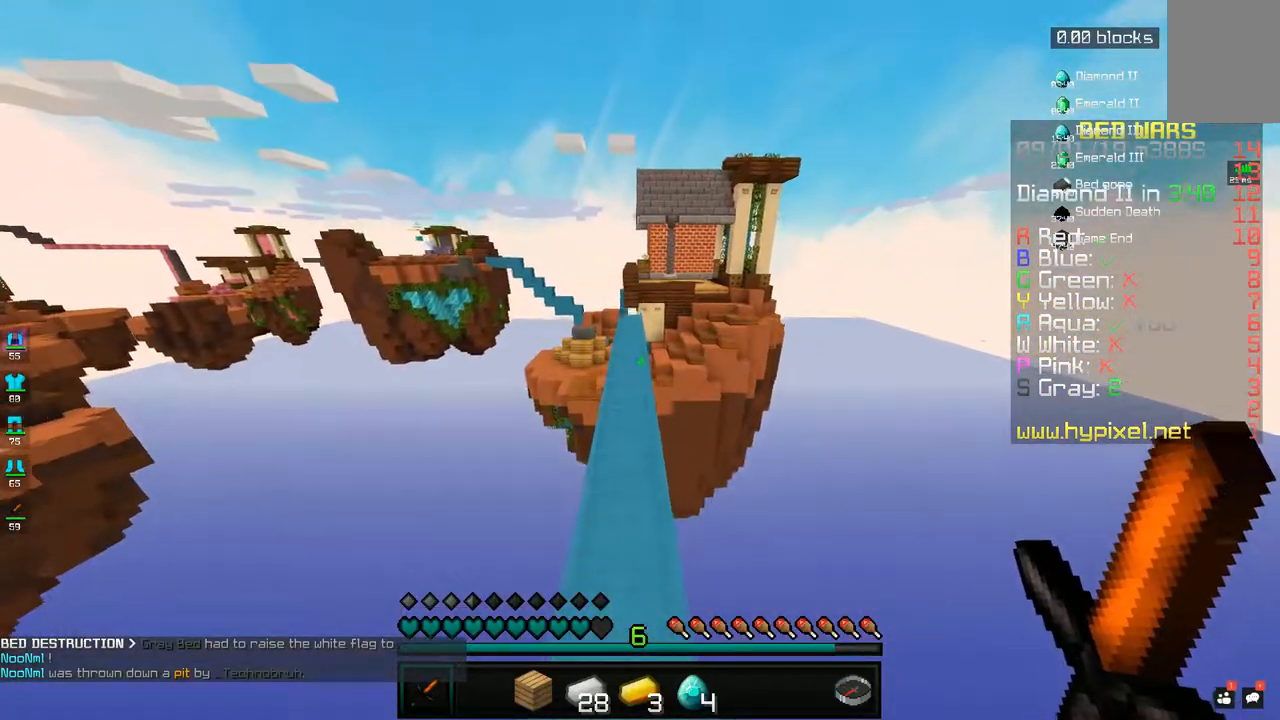
{"keys": ["space", "w"], "mouse": [], "events": [[383, "space", "down"]]}
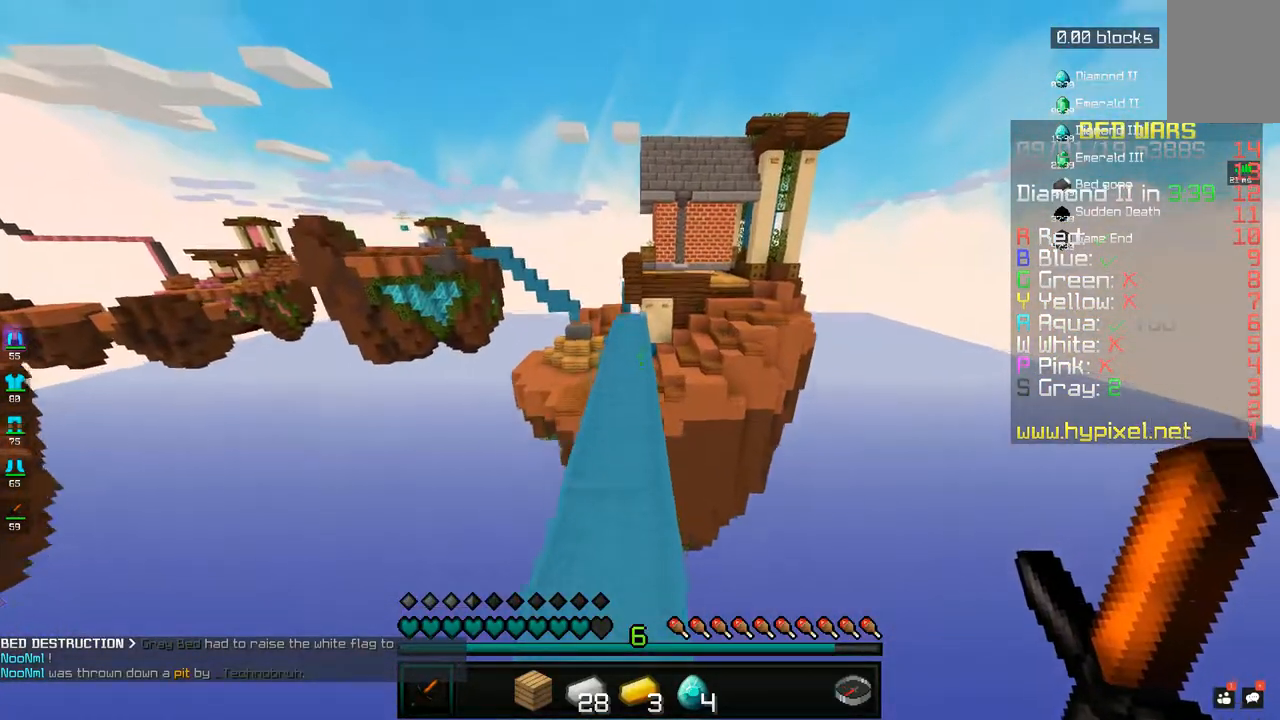
{"keys": ["space", "w"], "mouse": [], "events": [[83, "space", "up"], [483, "space", "down"]]}
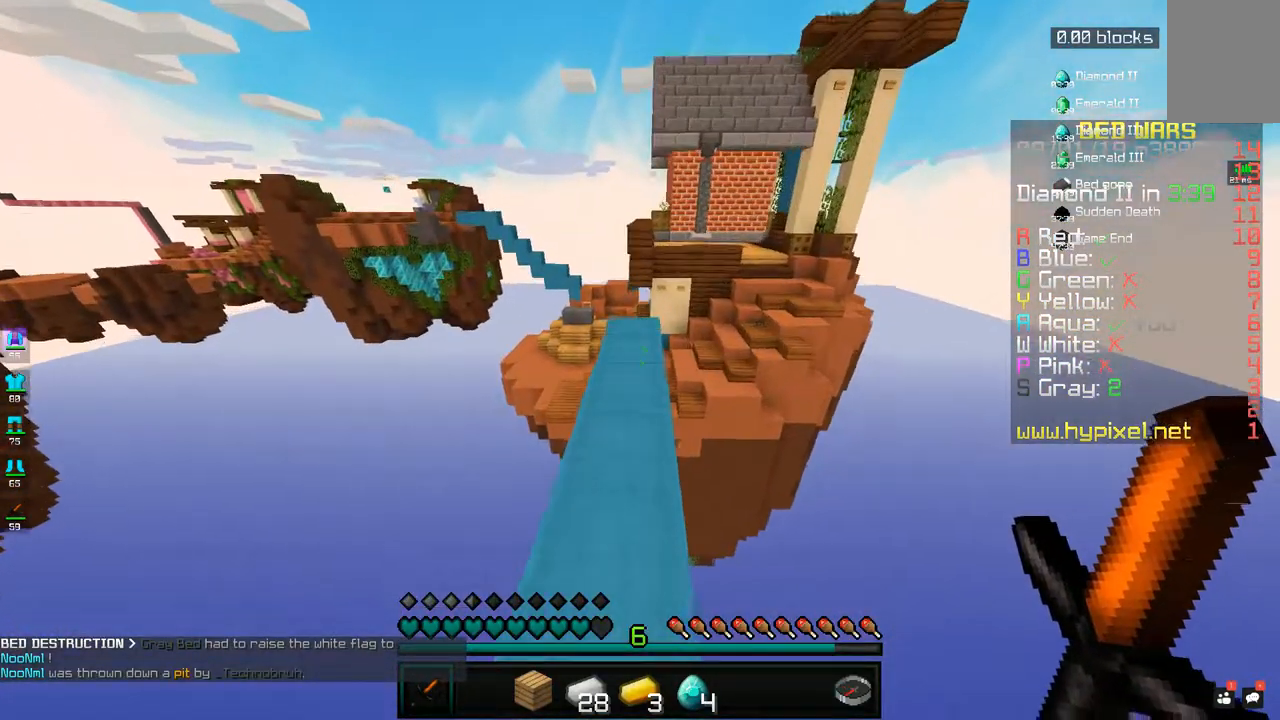
{"keys": ["w"], "mouse": [], "events": [[133, "space", "up"]]}
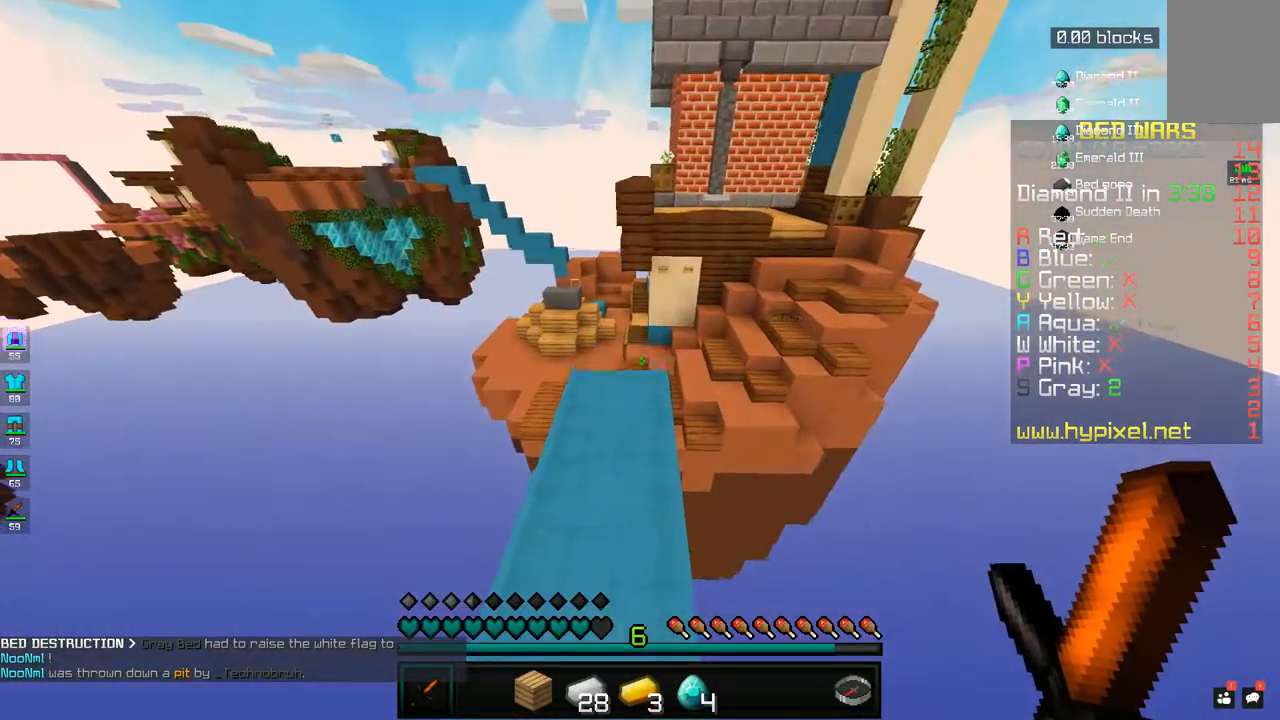
{"keys": ["space", "w"], "mouse": [], "events": [[333, "space", "down"]]}
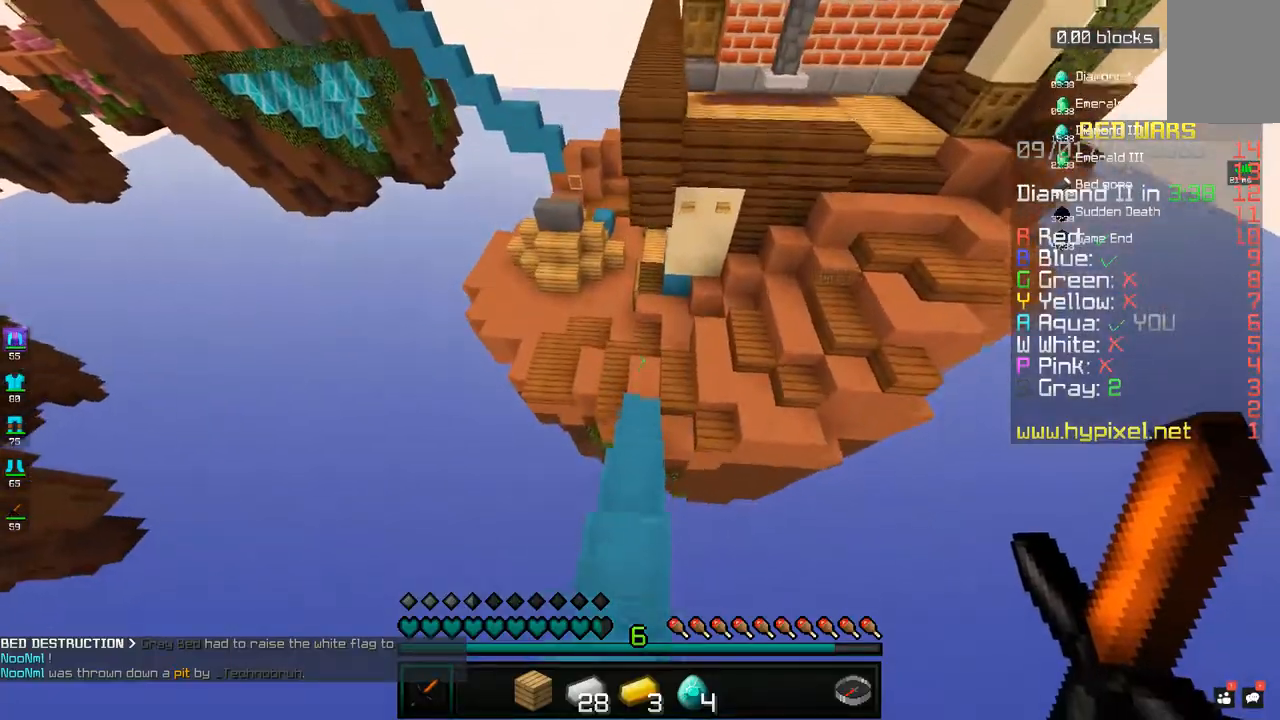
{"keys": ["w"], "mouse": [], "events": [[83, "space", "up"]]}
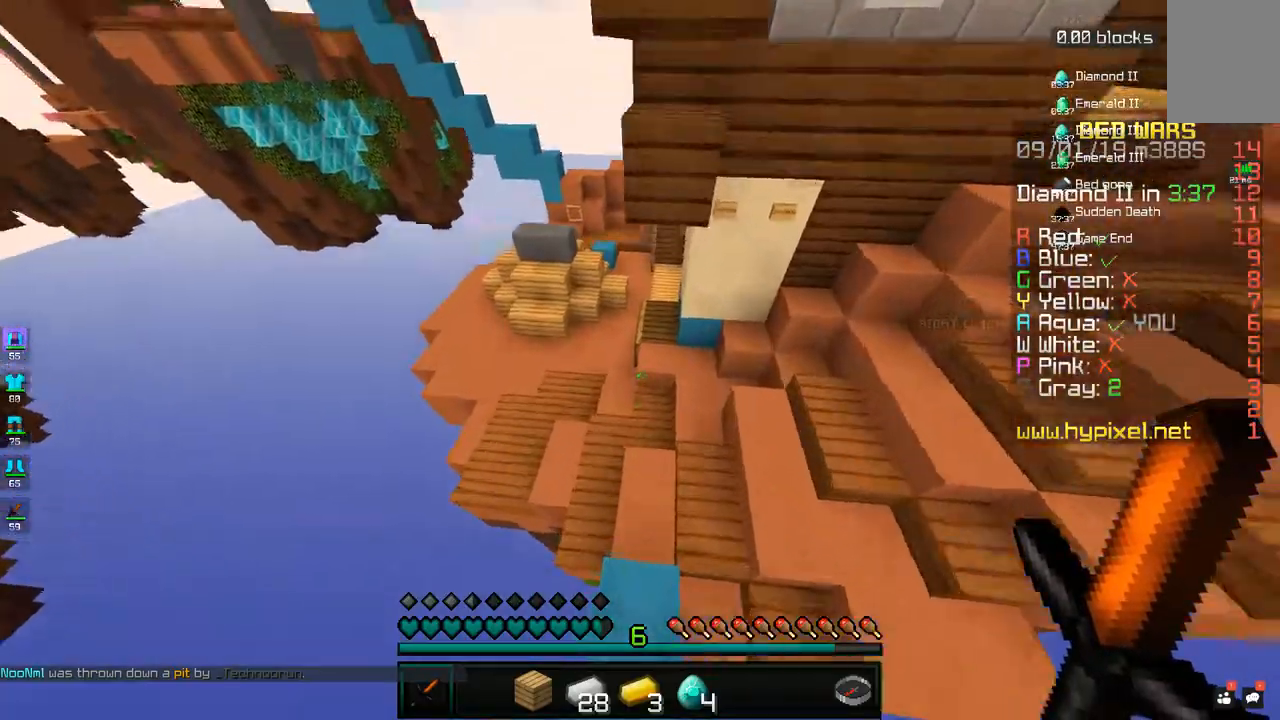
{"keys": ["w"], "mouse": [], "events": [[233, "space", "down"], [500, "space", "up"]]}
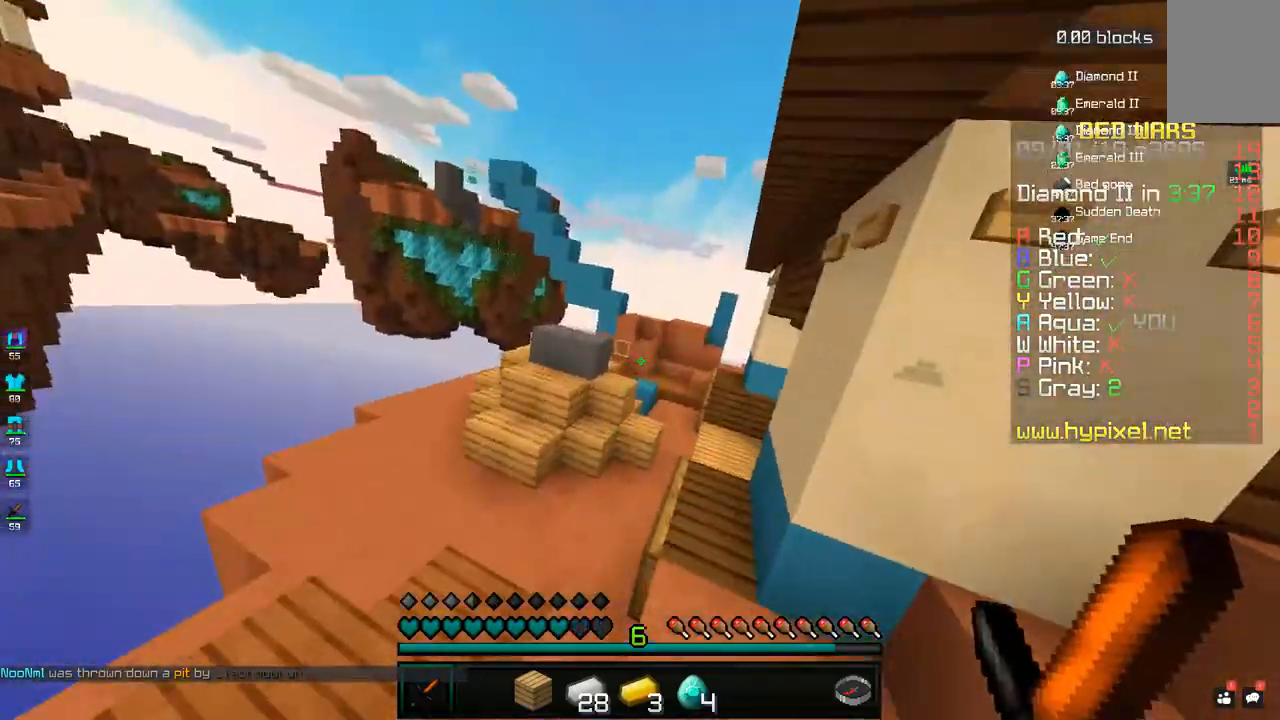
{"keys": ["a", "w"], "mouse": [], "events": [[333, "a", "down"]]}
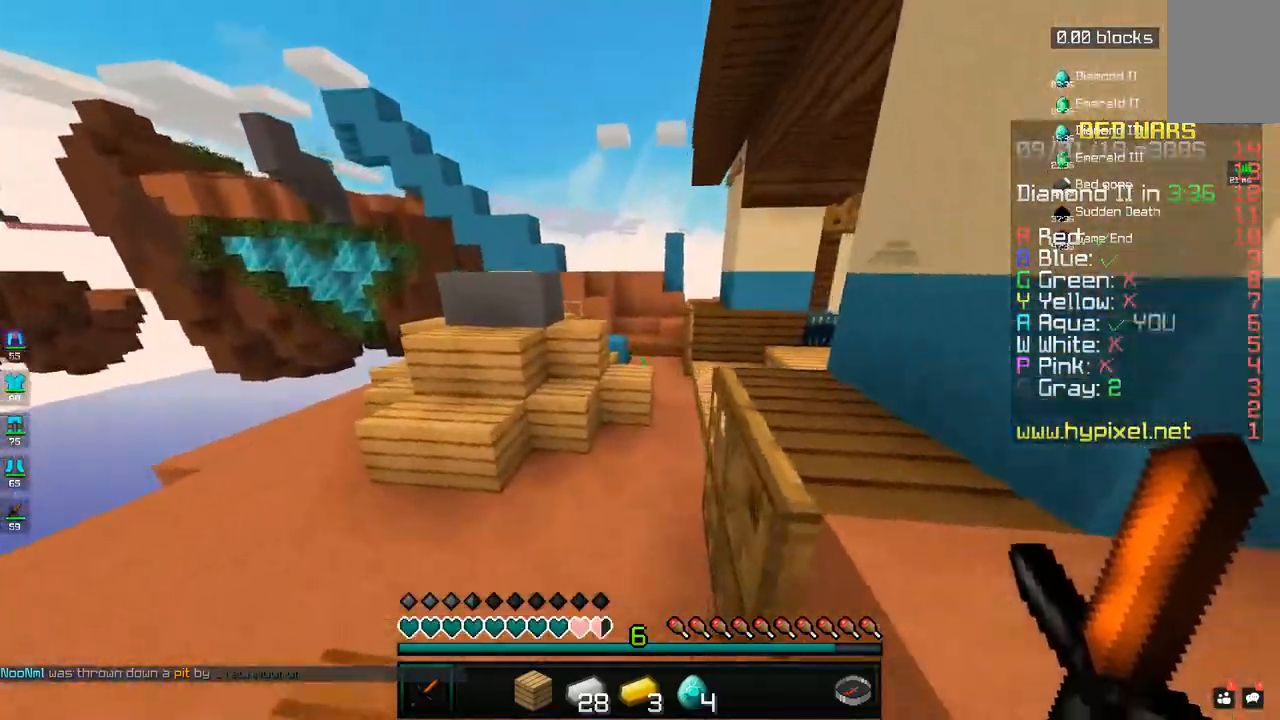
{"keys": ["w"], "mouse": [], "events": [[50, "a", "up"], [183, "space", "down"], [383, "space", "up"]]}
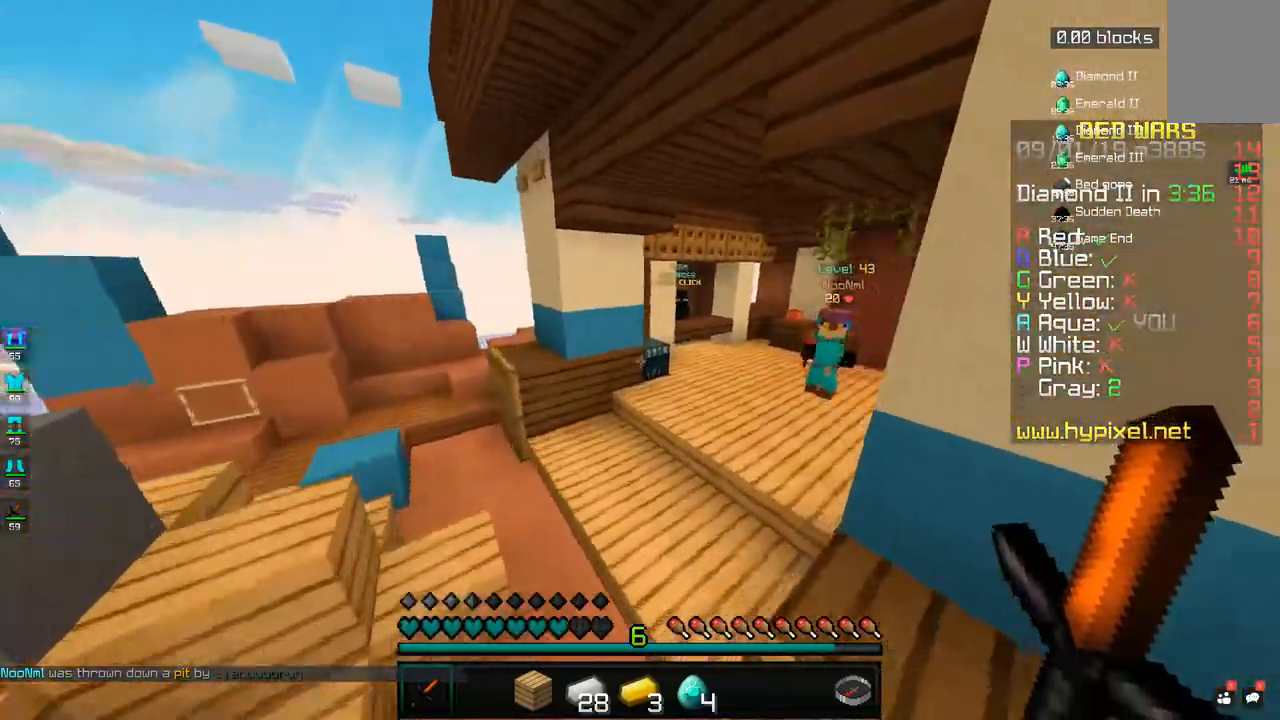
{"keys": ["space", "w"], "mouse": [], "events": [[67, "d", "down"], [300, "d", "up"], [333, "space", "down"]]}
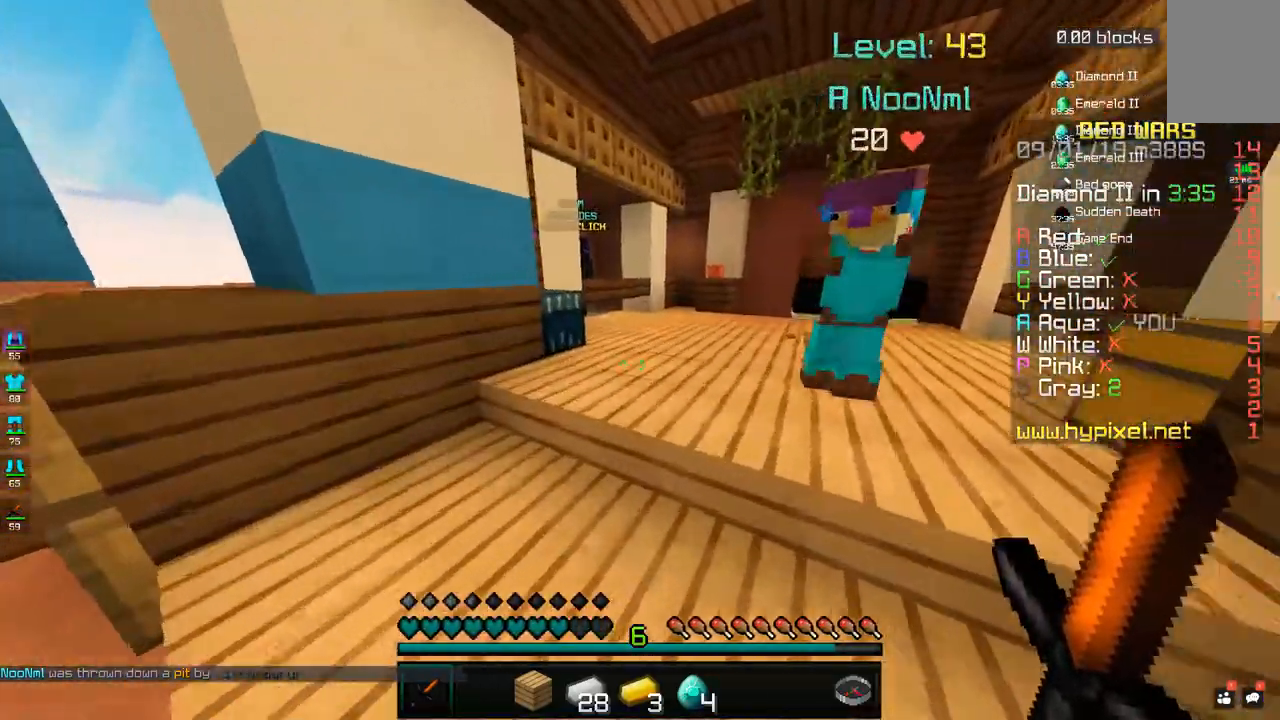
{"keys": ["w"], "mouse": [], "events": [[83, "d", "down"], [100, "space", "up"], [283, "space", "down"], [350, "d", "up"], [500, "space", "up"]]}
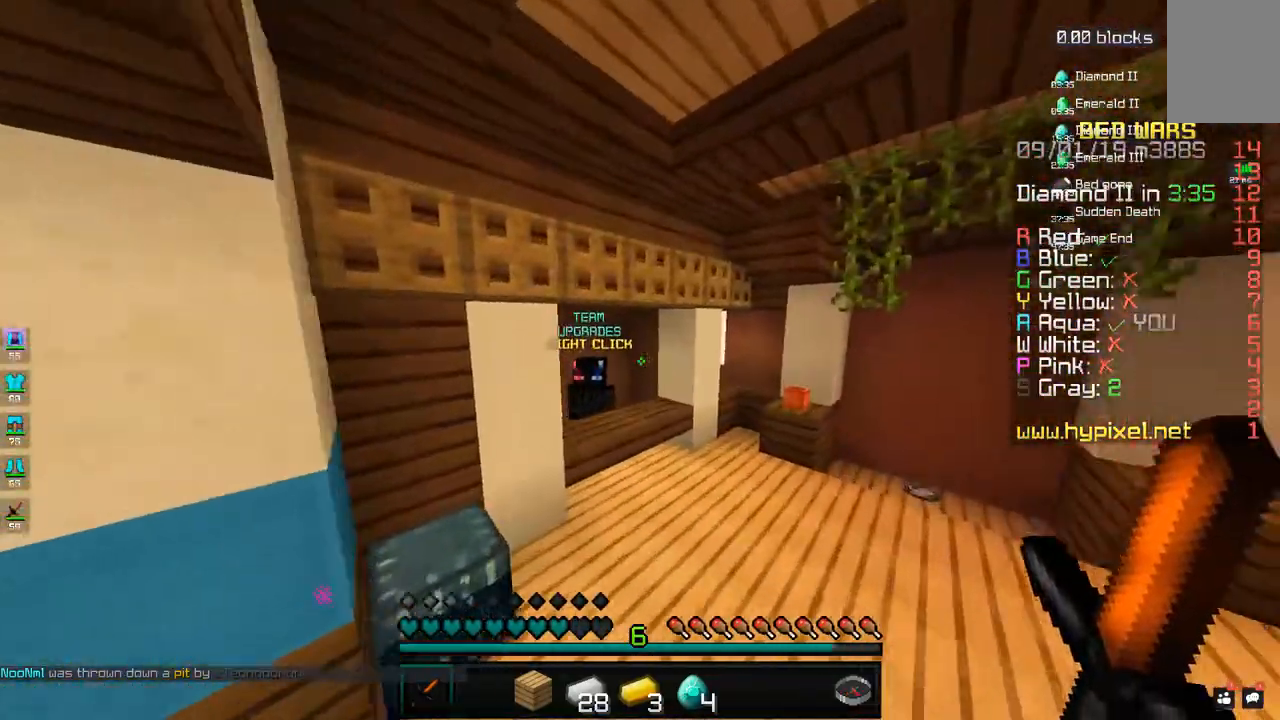
{"keys": ["w"], "mouse": [], "events": [[83, "d", "down"], [250, "d", "up"]]}
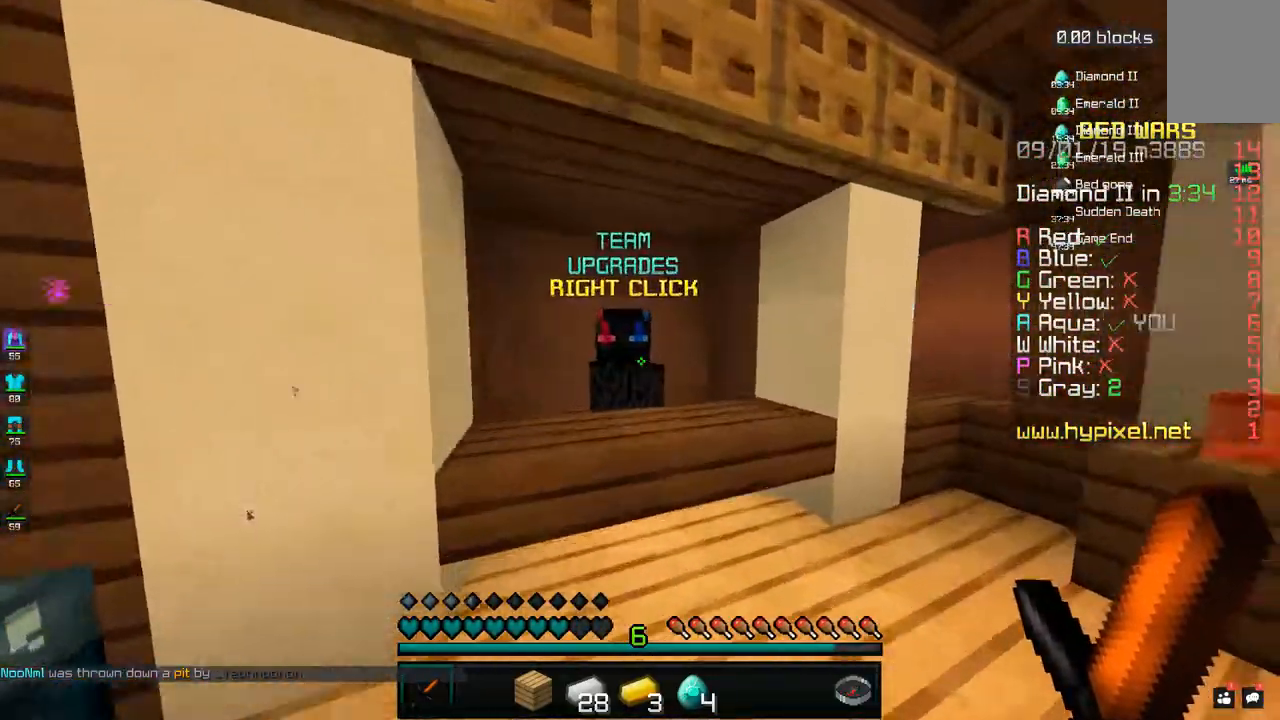
{"keys": [], "mouse": [], "events": [[183, "mouse_right", "down"], [250, "mouse_right", "up"], [300, "w", "up"]]}